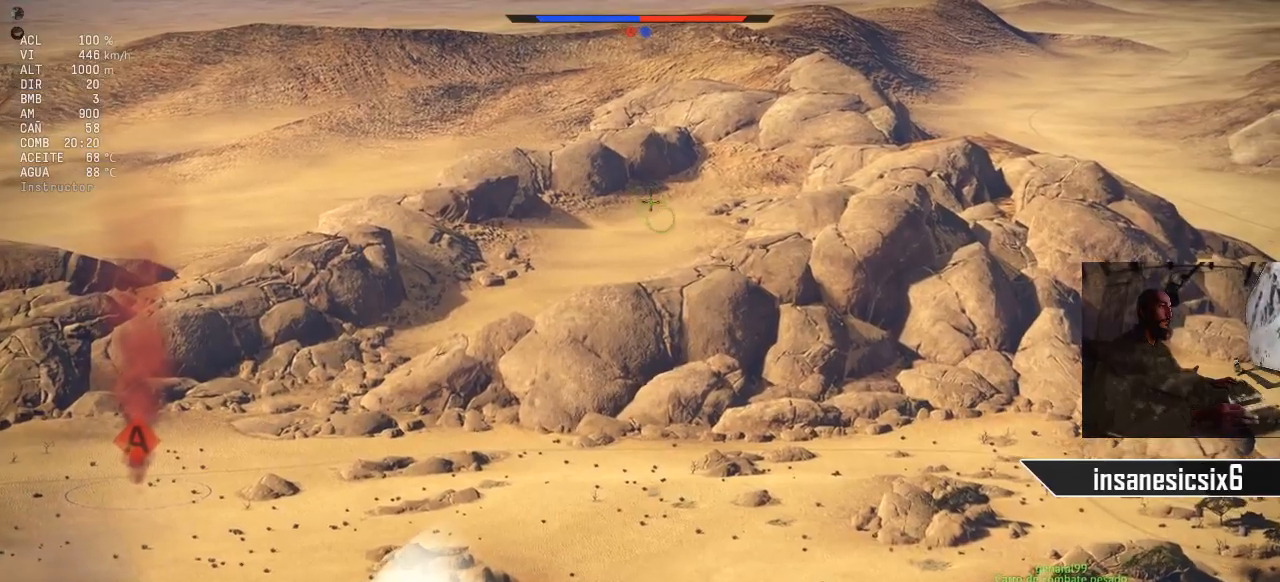
Gameplay with keyboard and mouse; each line is a JSON object with the keys and mouse buttons held at the frame after it. "events" lists presses ("down") and releases ("up") of "1", "2", "3", "4", "5", "a", "alt", "c", "caps_lock", "ctrl", "d", "e", "f", "g", "q", "r", "s", "shift", "space", "t", "tab", "v", "w", "x", "z", "mouse_left", "mouse_wheel" and "mouse_right" between this image and that frame as [ms after this image, input, new state], when the widget could be followed in between. "mouse_left", "mouse_wheel", "mouse_right" = the "left", "wheel", "right" buttons of the "mouse" list. No other keys are recorded. "wheel" means that the mouse wheel is clicked or scrolled. "mouse_move" is the direction in which the mouse moves at that frame (one of eight, or "still"), when it could be read.
{"keys": [], "mouse": [], "mouse_move": "right", "events": []}
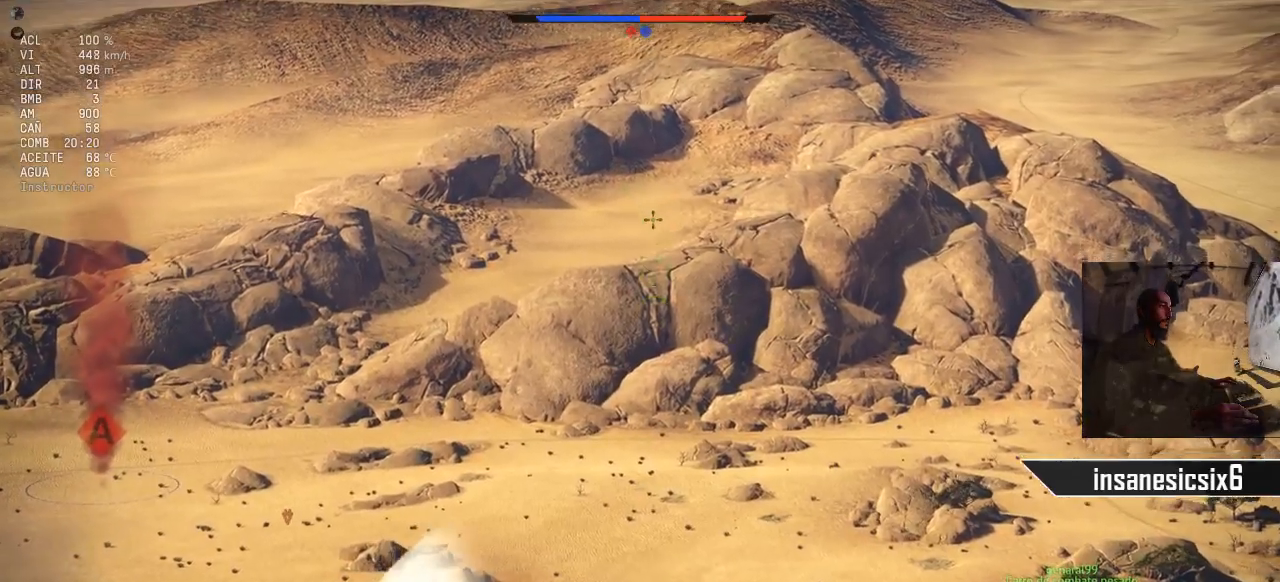
{"keys": [], "mouse": ["right"], "mouse_move": "still", "events": [[450, "mouse_right", "down"]]}
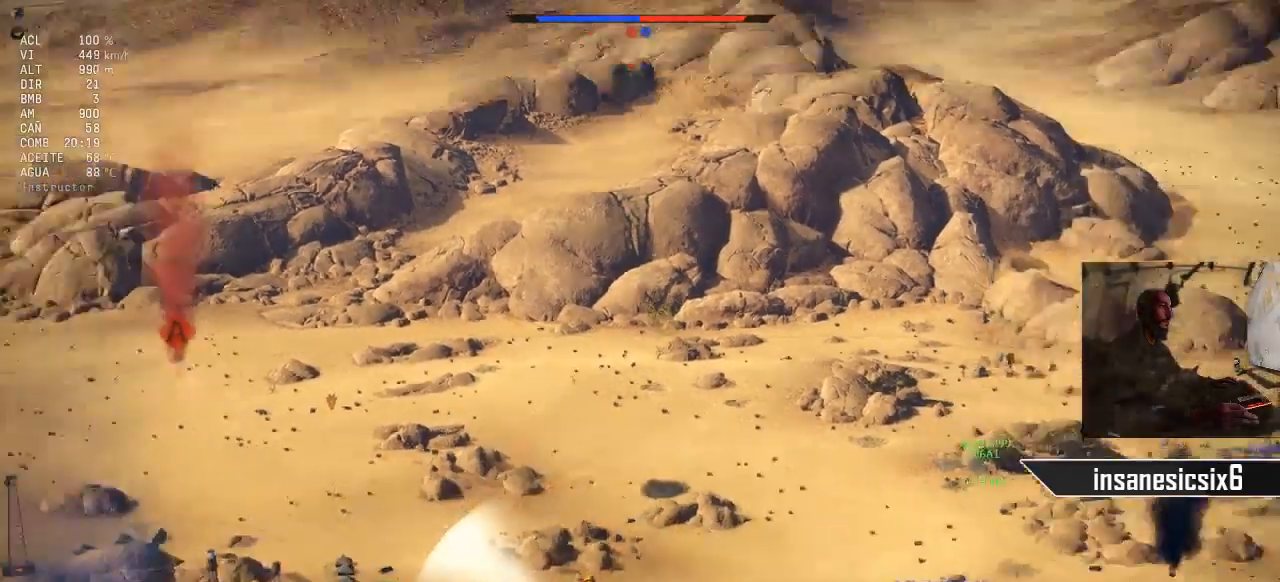
{"keys": [], "mouse": [], "mouse_move": "still", "events": [[50, "mouse_right", "up"]]}
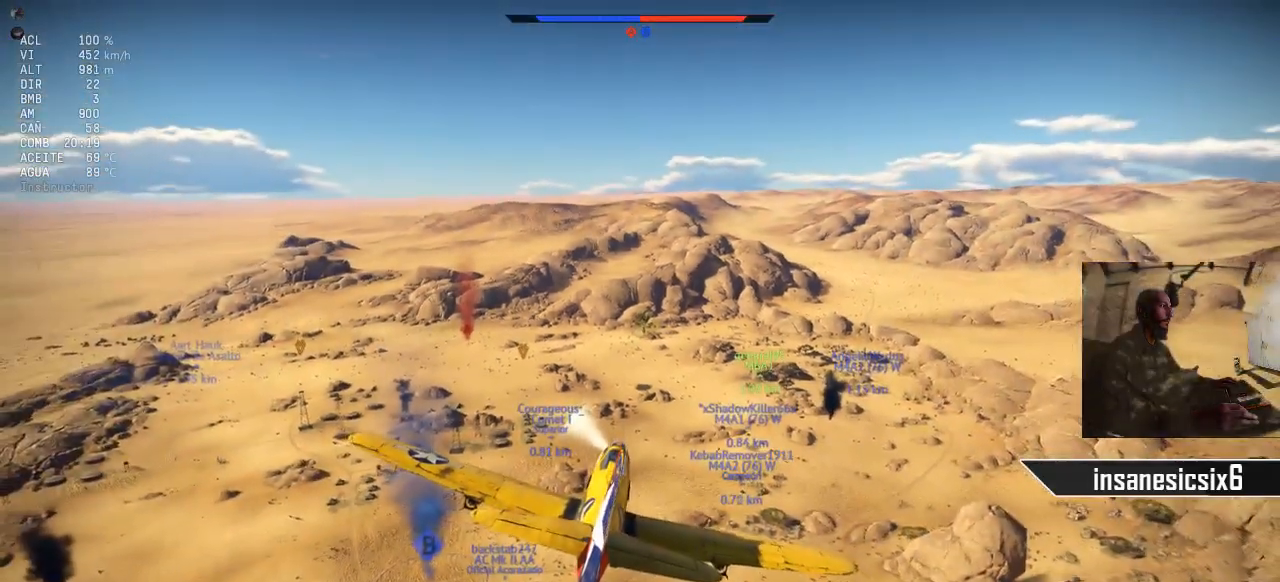
{"keys": [], "mouse": [], "mouse_move": "still", "events": [[117, "mouse_right", "down"], [250, "mouse_right", "up"]]}
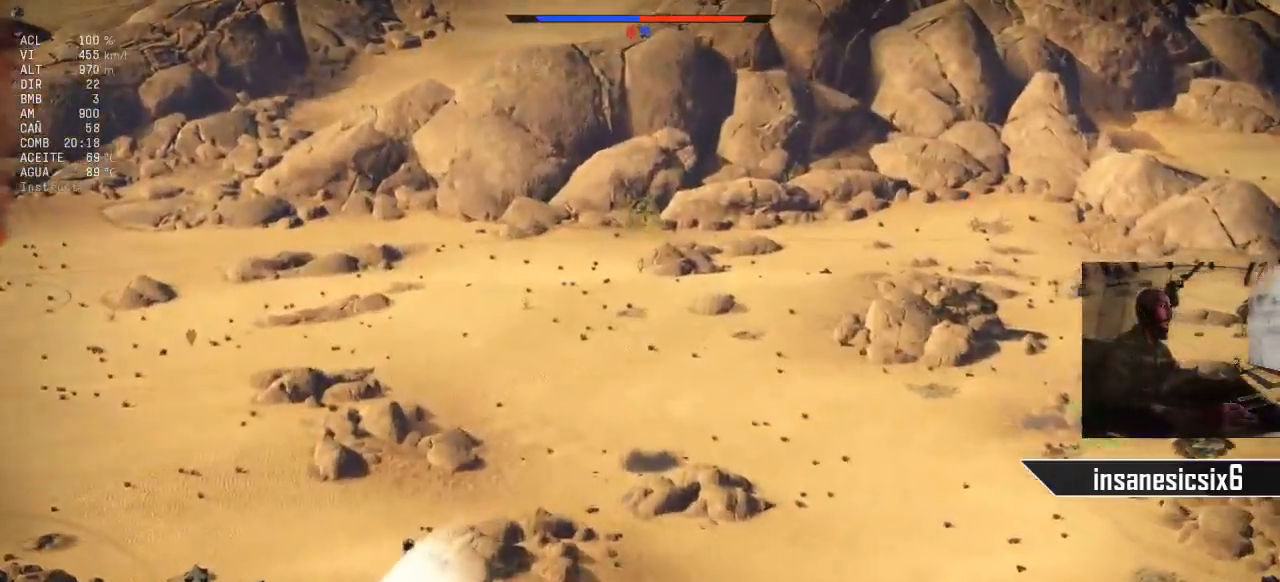
{"keys": [], "mouse": [], "mouse_move": "still", "events": []}
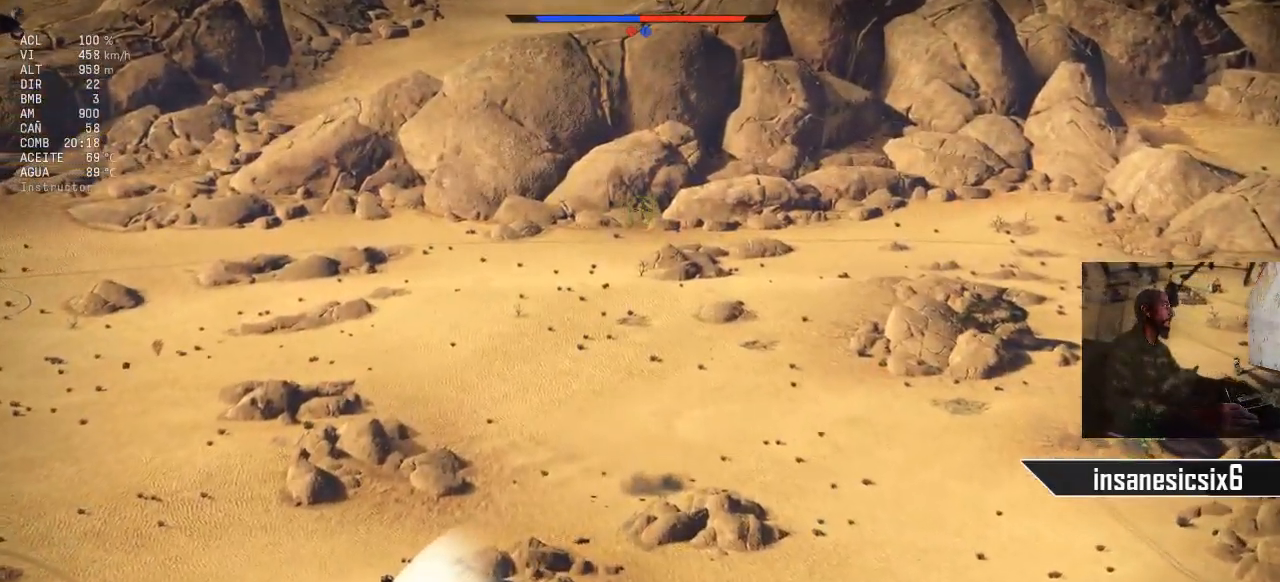
{"keys": [], "mouse": [], "mouse_move": "still", "events": []}
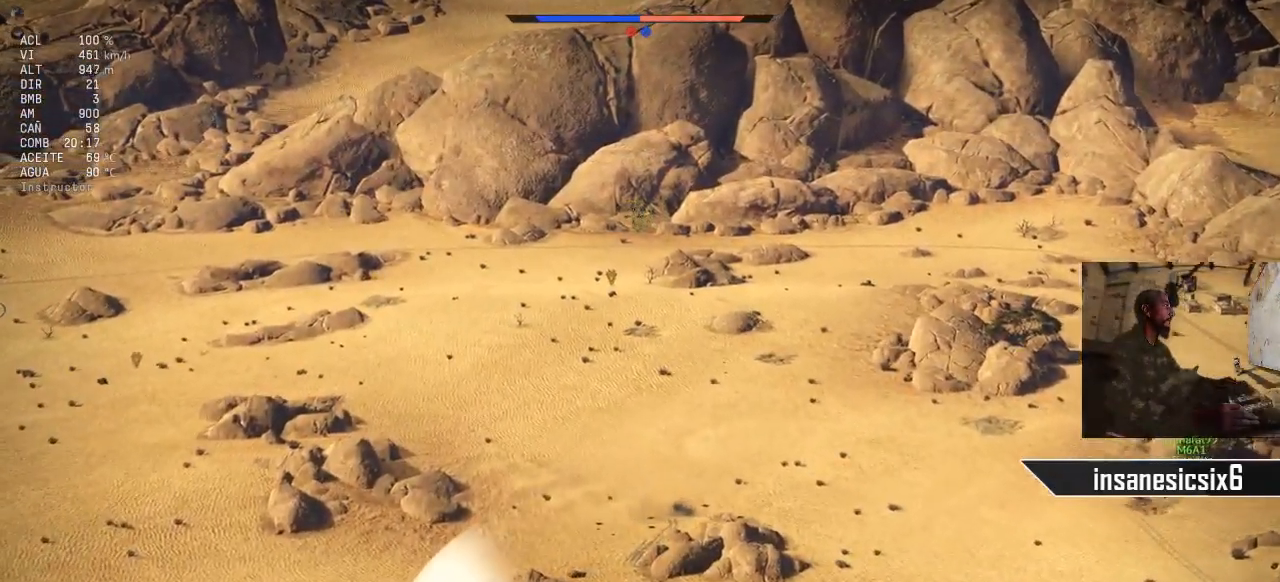
{"keys": [], "mouse": [], "mouse_move": "still", "events": []}
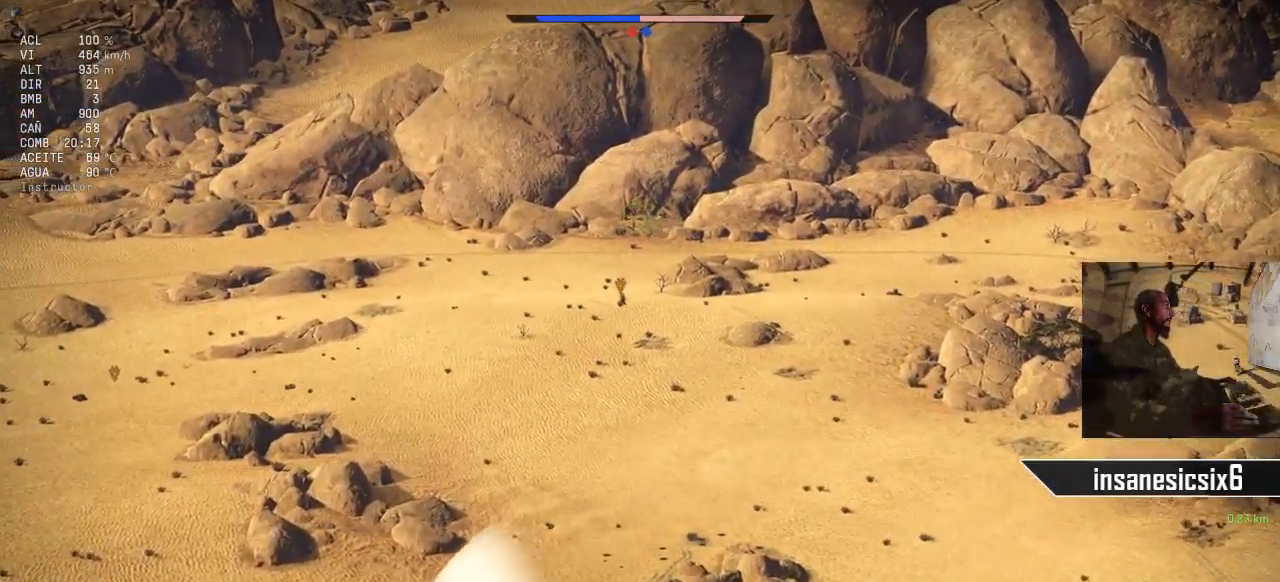
{"keys": [], "mouse": [], "mouse_move": "right", "events": []}
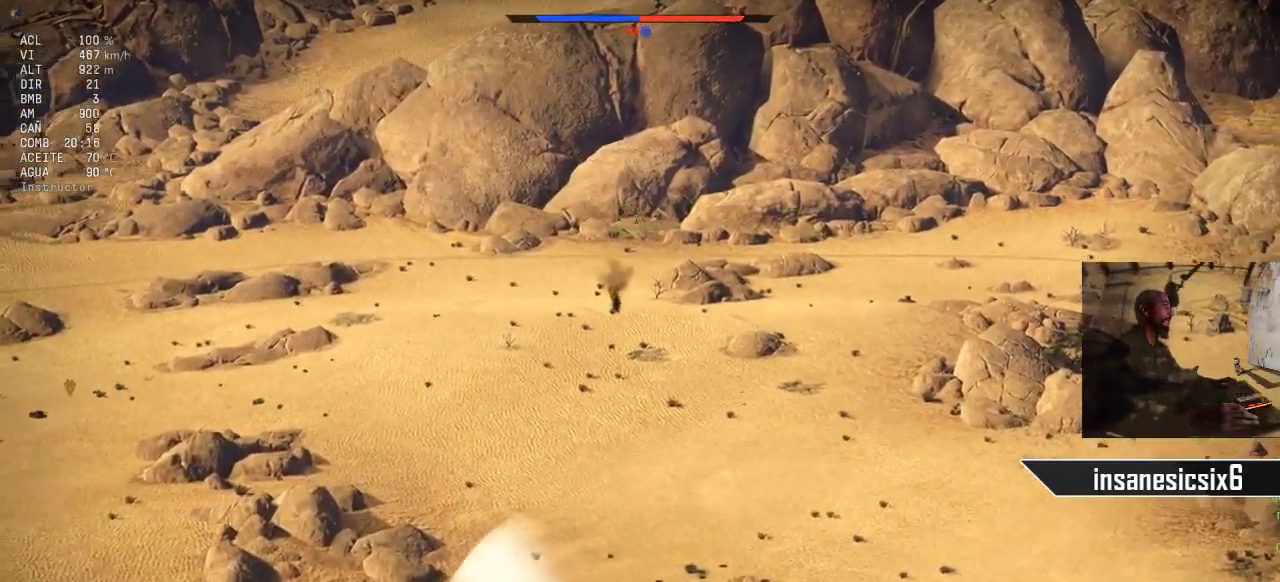
{"keys": [], "mouse": [], "mouse_move": "still", "events": []}
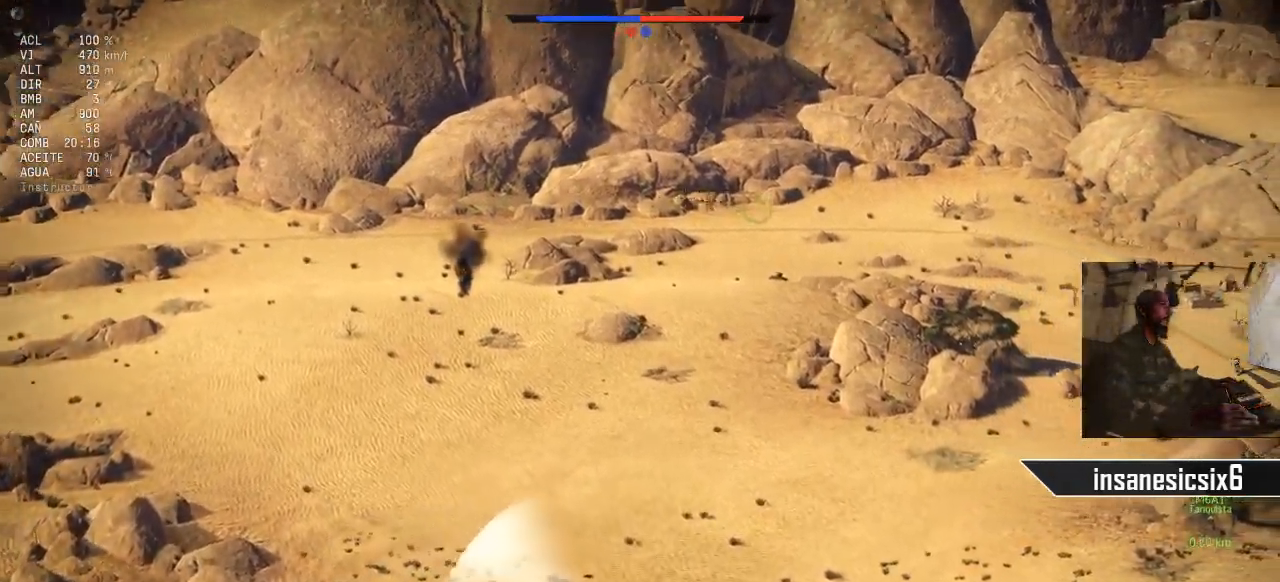
{"keys": [], "mouse": [], "mouse_move": "still", "events": [[300, "d", "down"], [484, "d", "up"]]}
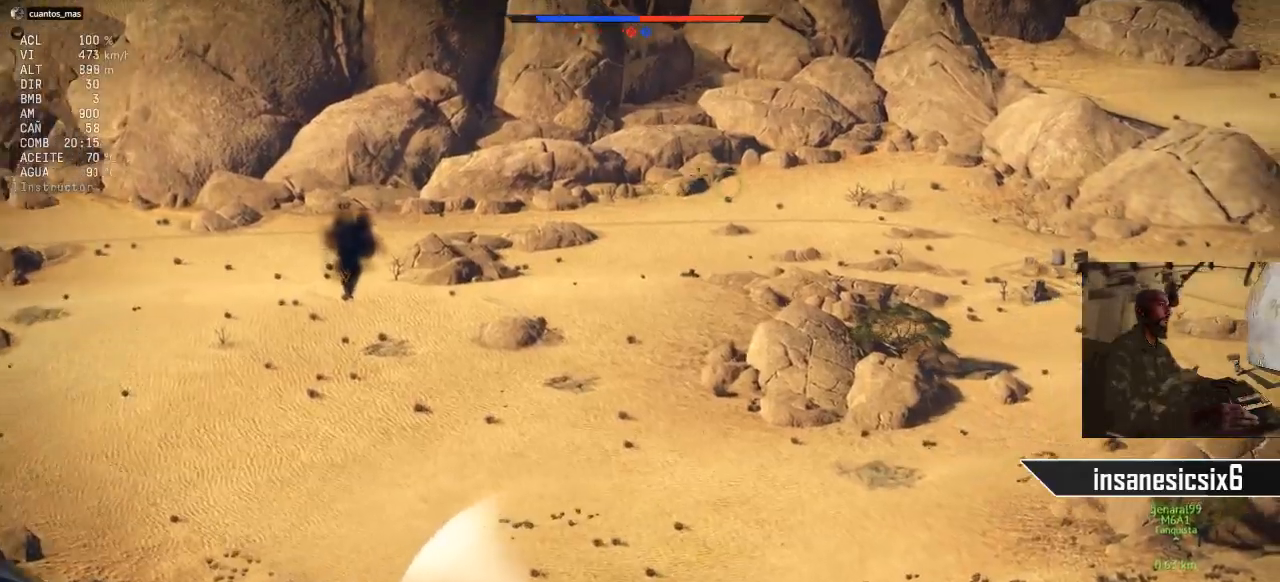
{"keys": [], "mouse": [], "mouse_move": "still", "events": []}
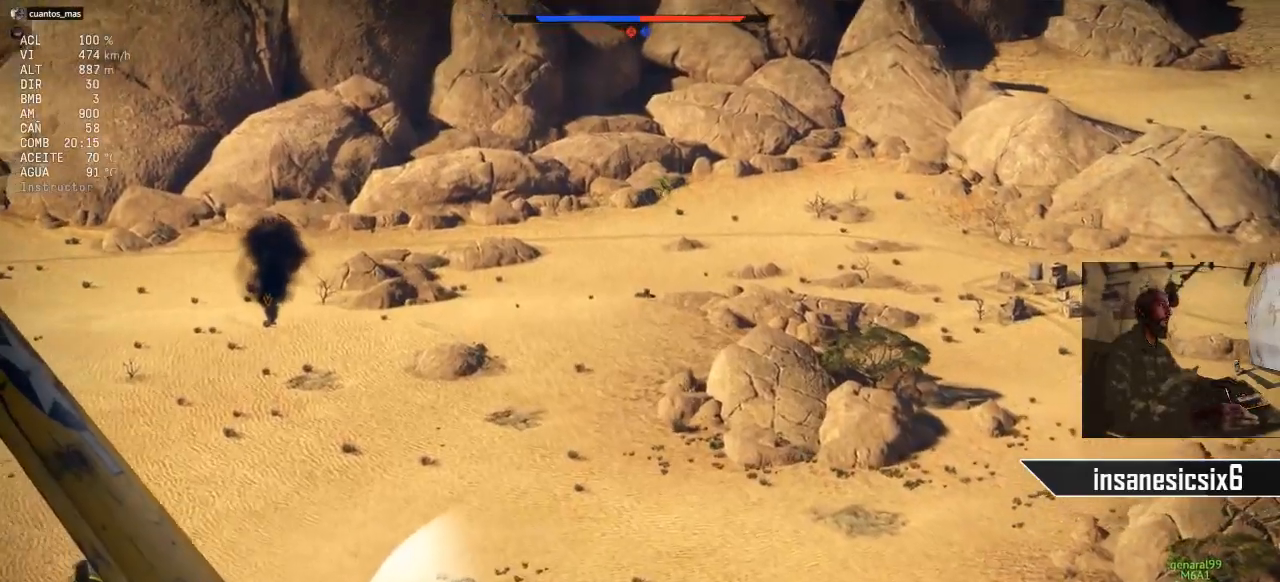
{"keys": [], "mouse": [], "mouse_move": "still", "events": []}
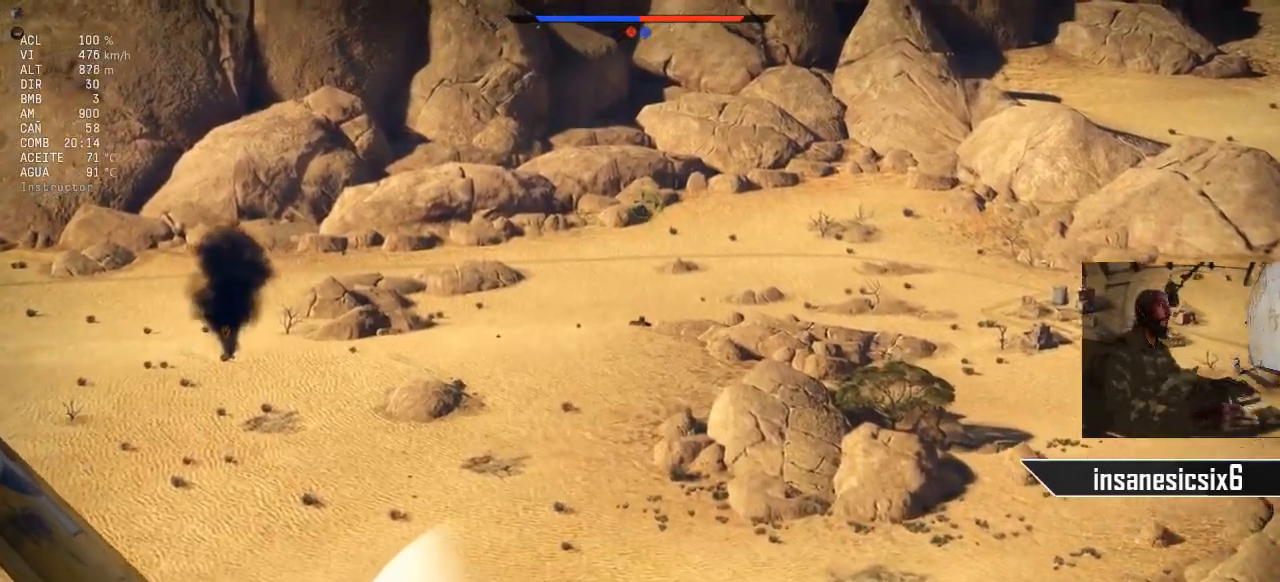
{"keys": [], "mouse": [], "mouse_move": "still", "events": []}
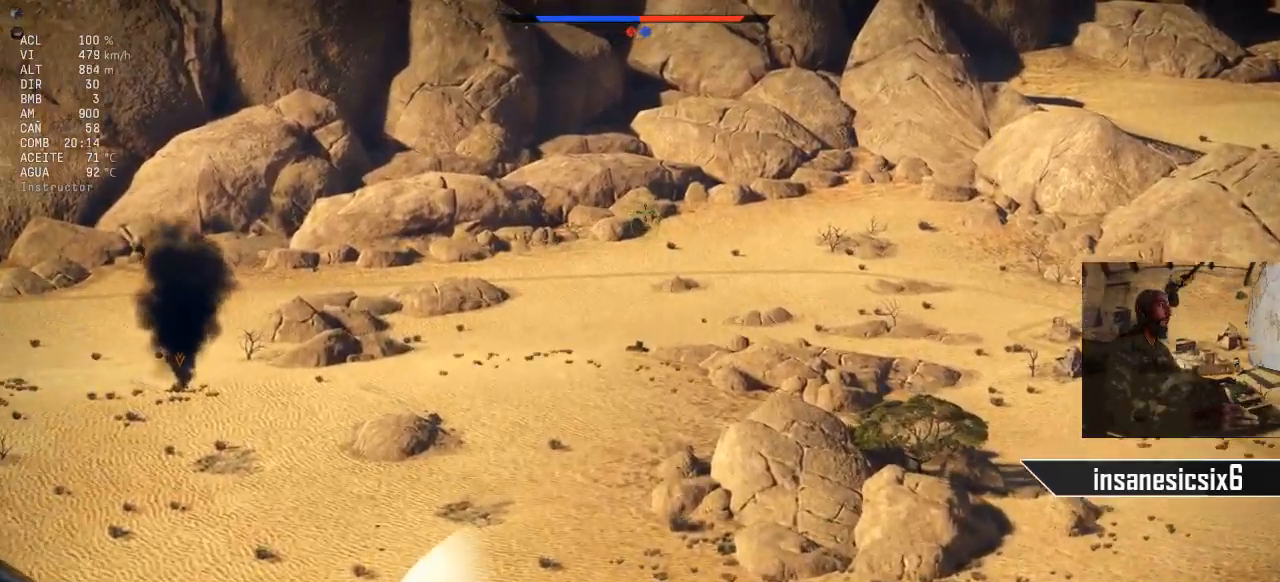
{"keys": ["a"], "mouse": [], "mouse_move": "still", "events": [[117, "a", "down"]]}
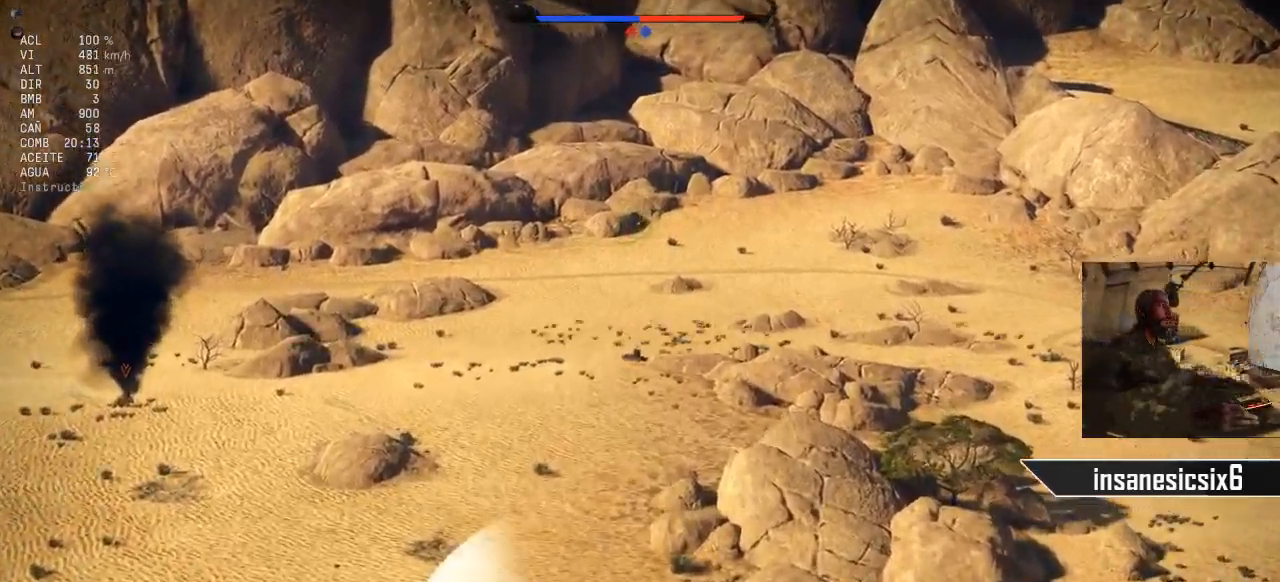
{"keys": [], "mouse": [], "mouse_move": "still", "events": [[133, "a", "up"]]}
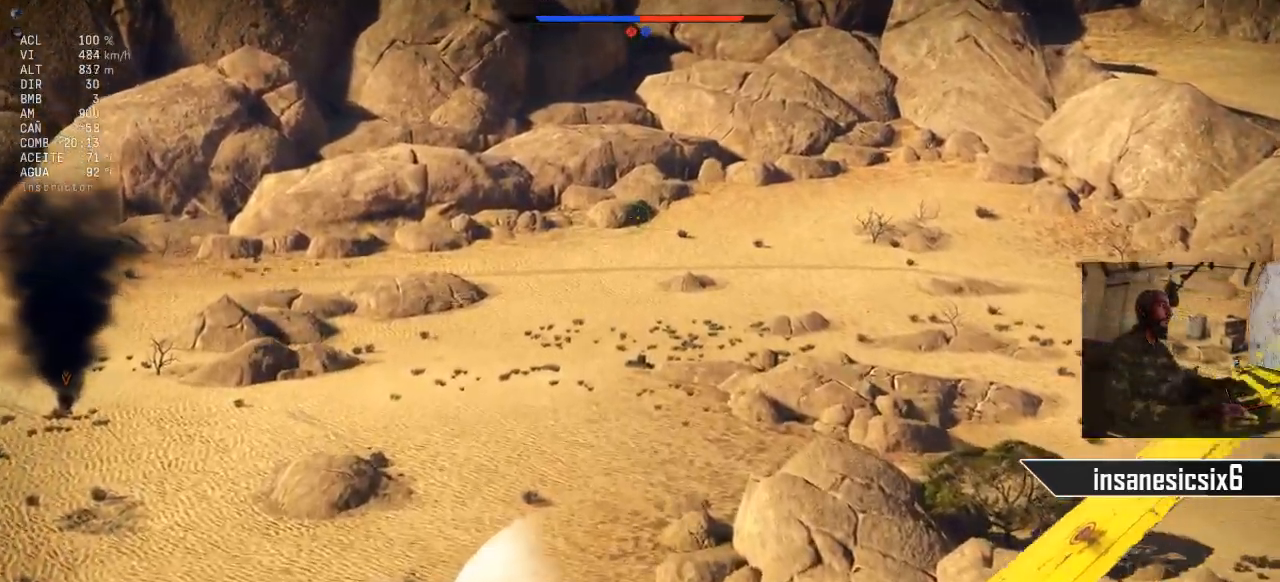
{"keys": ["d"], "mouse": [], "mouse_move": "still", "events": [[200, "d", "down"]]}
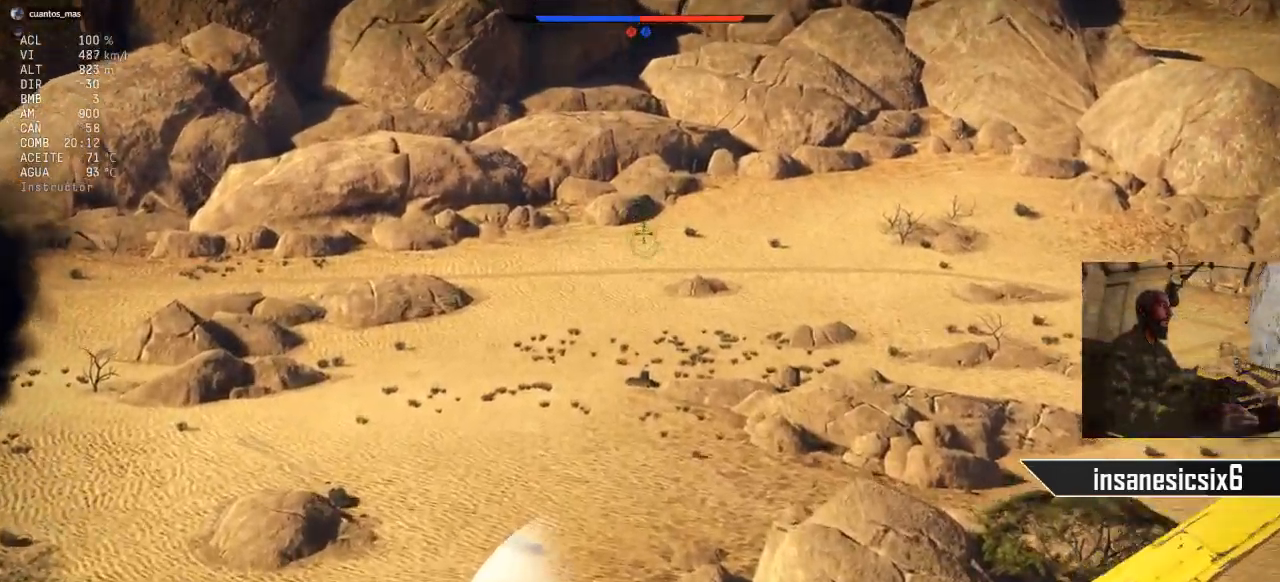
{"keys": [], "mouse": [], "mouse_move": "still", "events": [[116, "d", "up"]]}